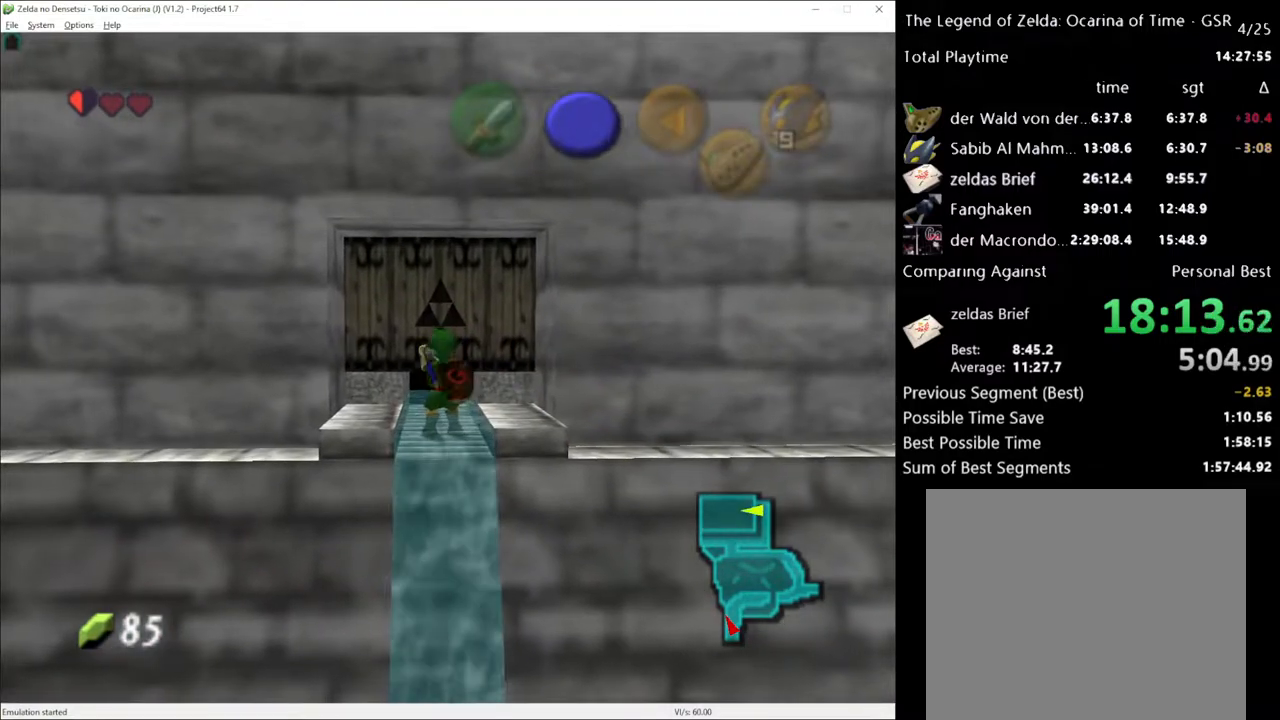
Gameplay with a controller (Xbox layout); each line is a JSON object with the inputs held at the frame after it. "events" lists button and stick changes between this image and that frame as [ms after this image, input, new state], when the widget could be followed in between. Not read: L3 R3.
{"buttons": [], "left_stick": "center", "right_stick": "center", "events": []}
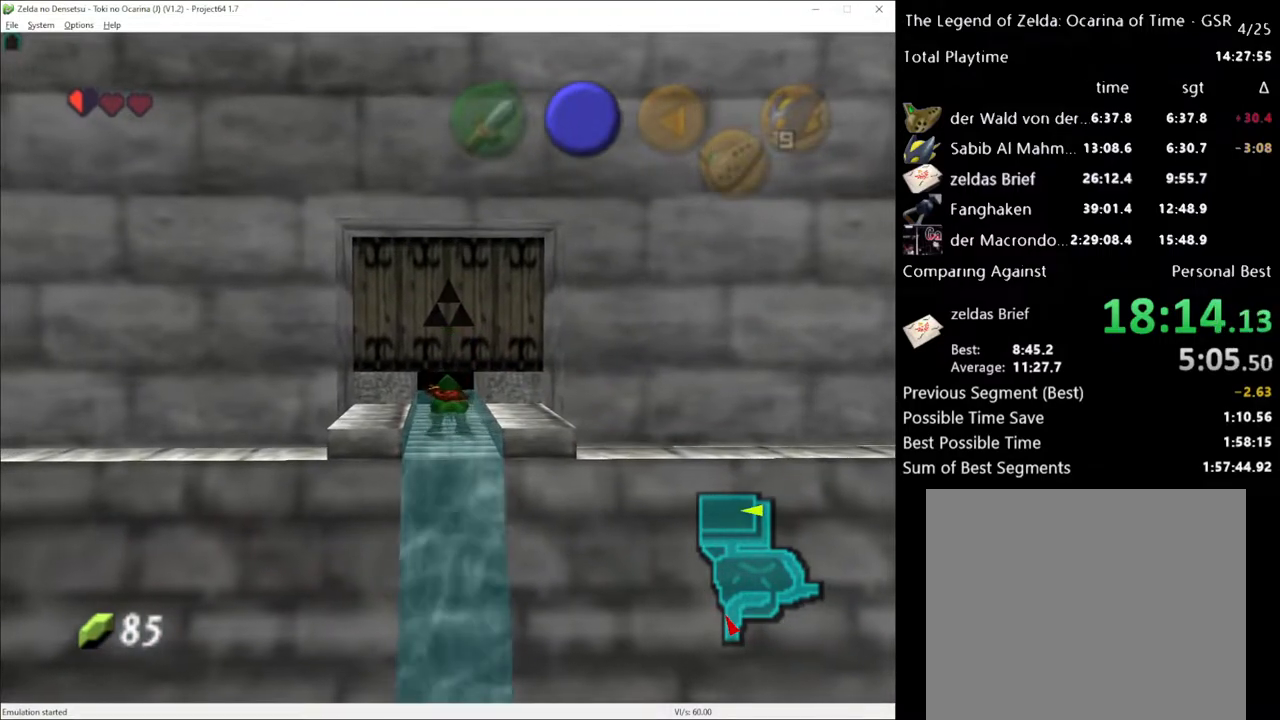
{"buttons": [], "left_stick": "center", "right_stick": "center", "events": []}
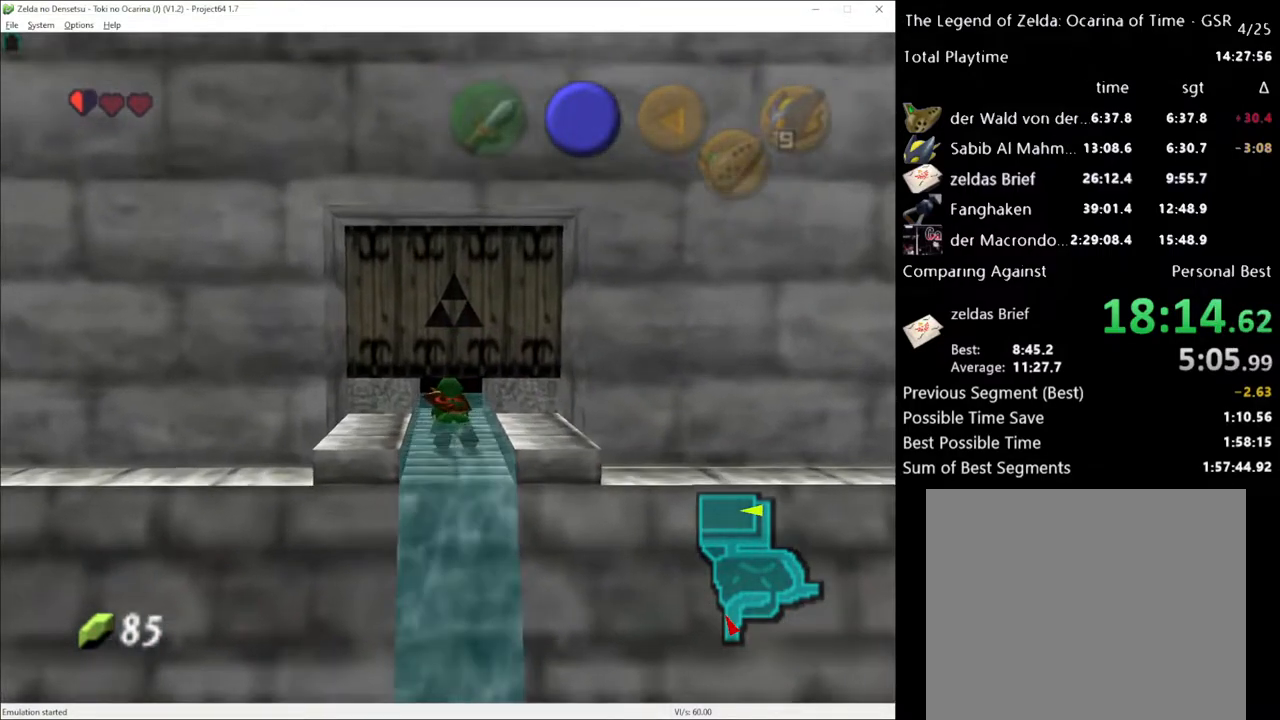
{"buttons": [], "left_stick": "center", "right_stick": "center", "events": []}
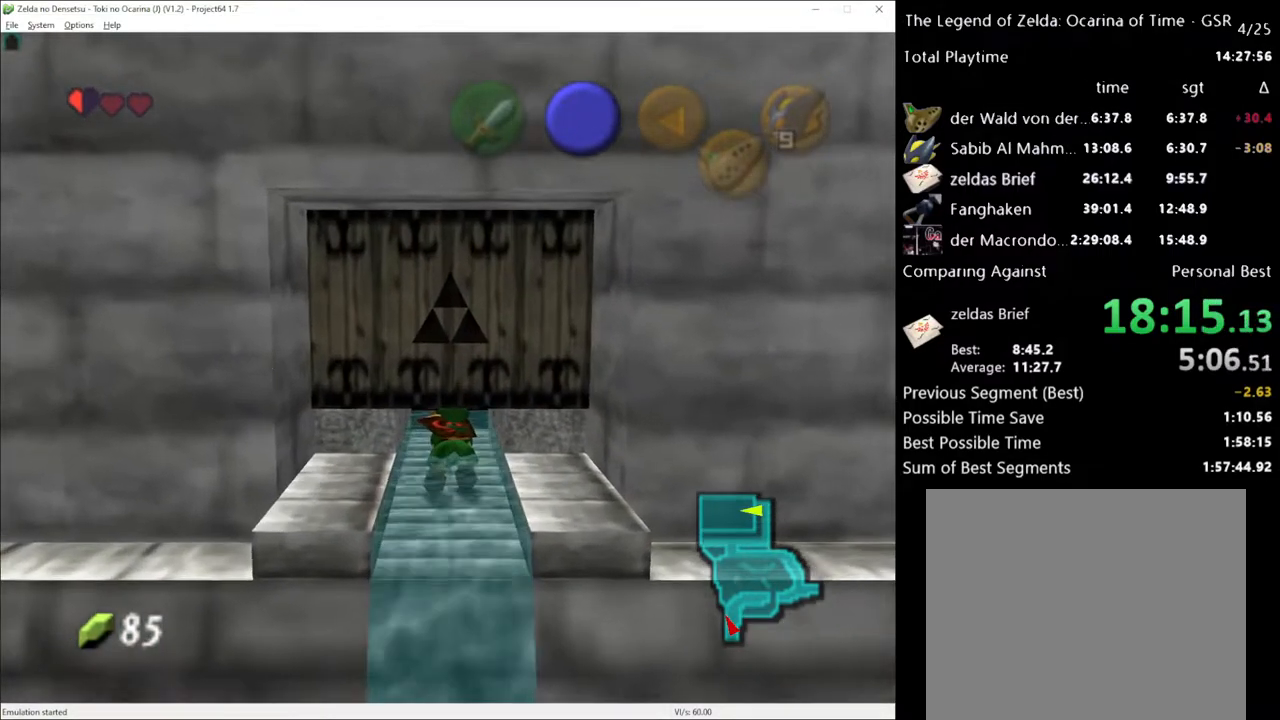
{"buttons": [], "left_stick": "center", "right_stick": "center", "events": []}
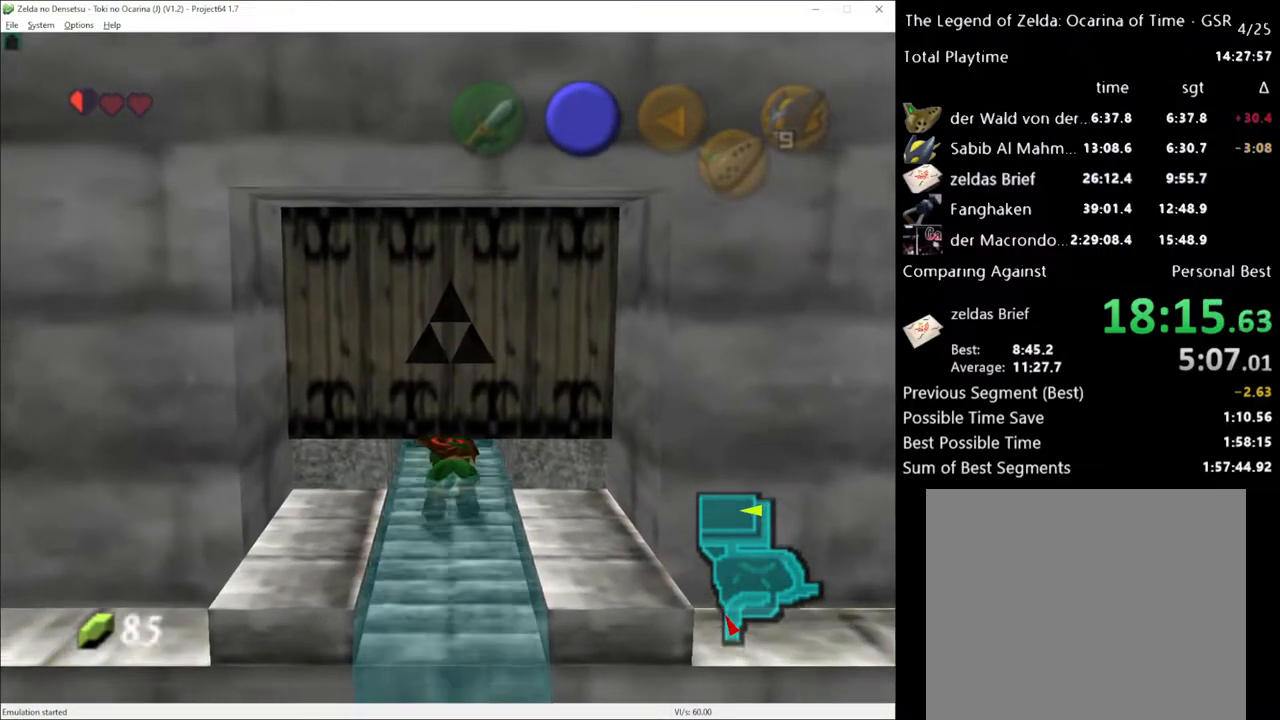
{"buttons": [], "left_stick": "center", "right_stick": "center", "events": []}
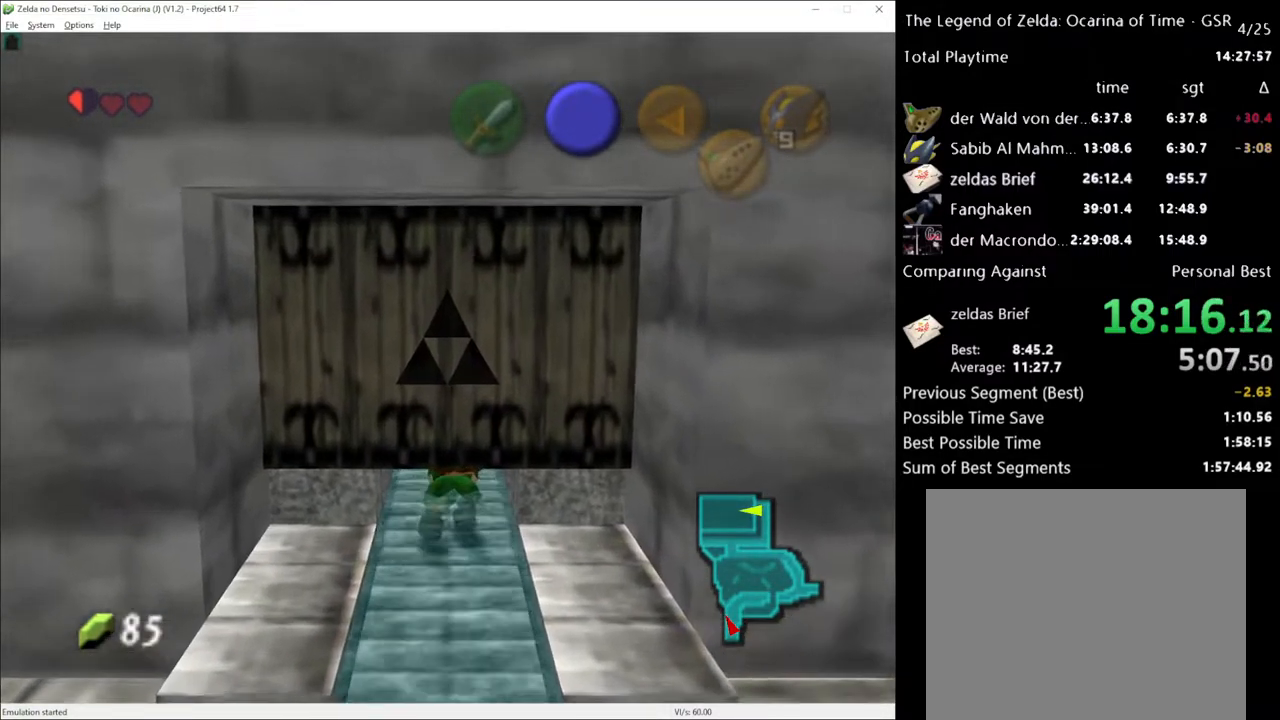
{"buttons": [], "left_stick": "center", "right_stick": "center", "events": []}
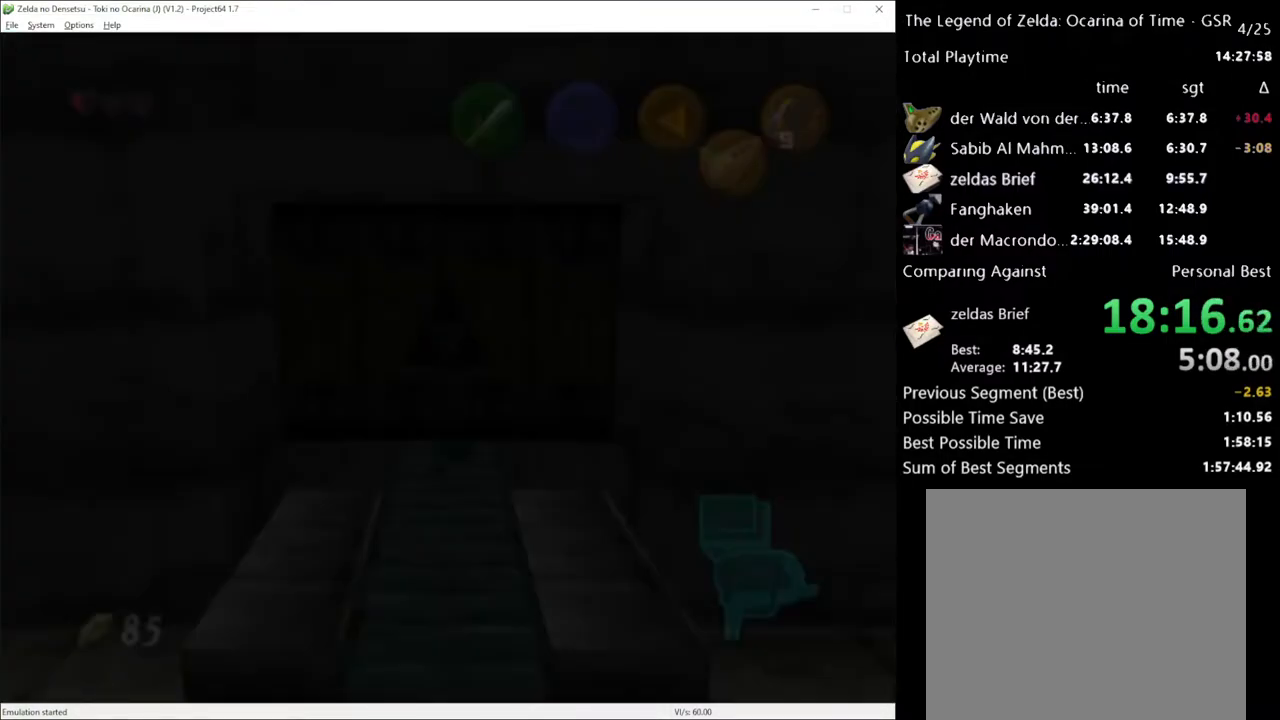
{"buttons": [], "left_stick": "center", "right_stick": "center", "events": []}
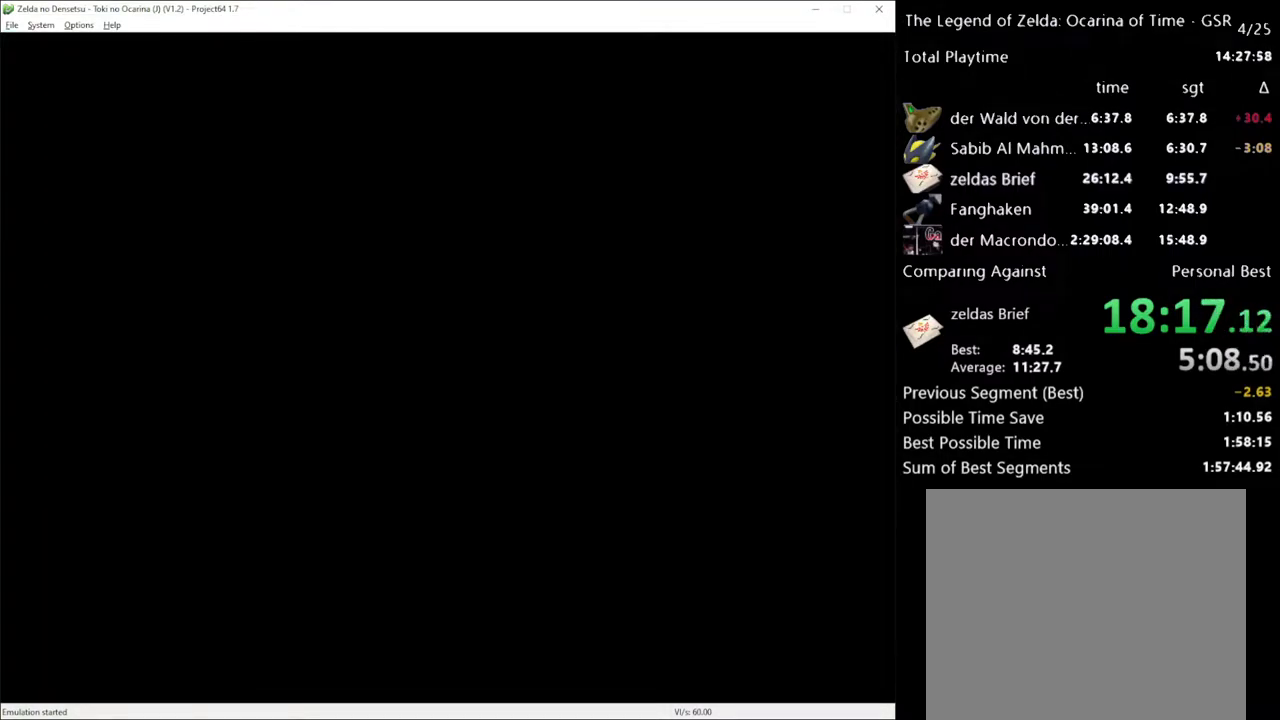
{"buttons": [], "left_stick": "down-left", "right_stick": "center", "events": [[500, "left_stick", "down-left"]]}
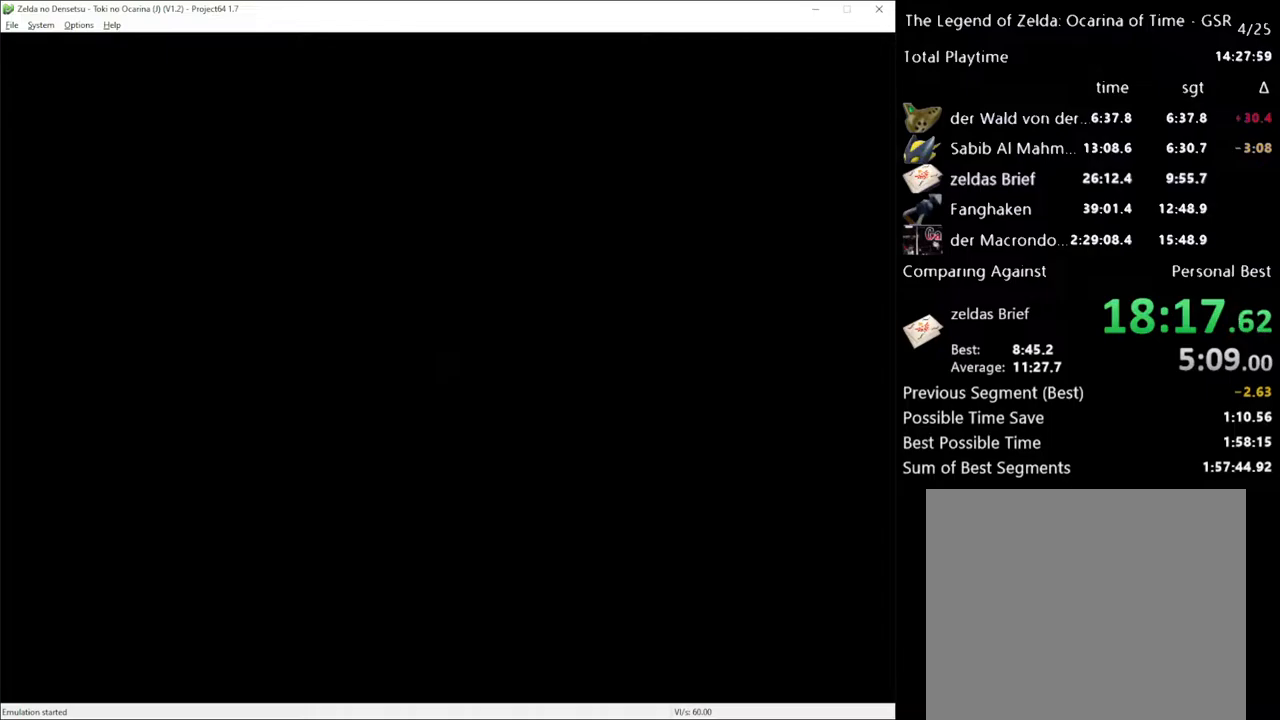
{"buttons": [], "left_stick": "down", "right_stick": "center", "events": [[250, "left_stick", "down"]]}
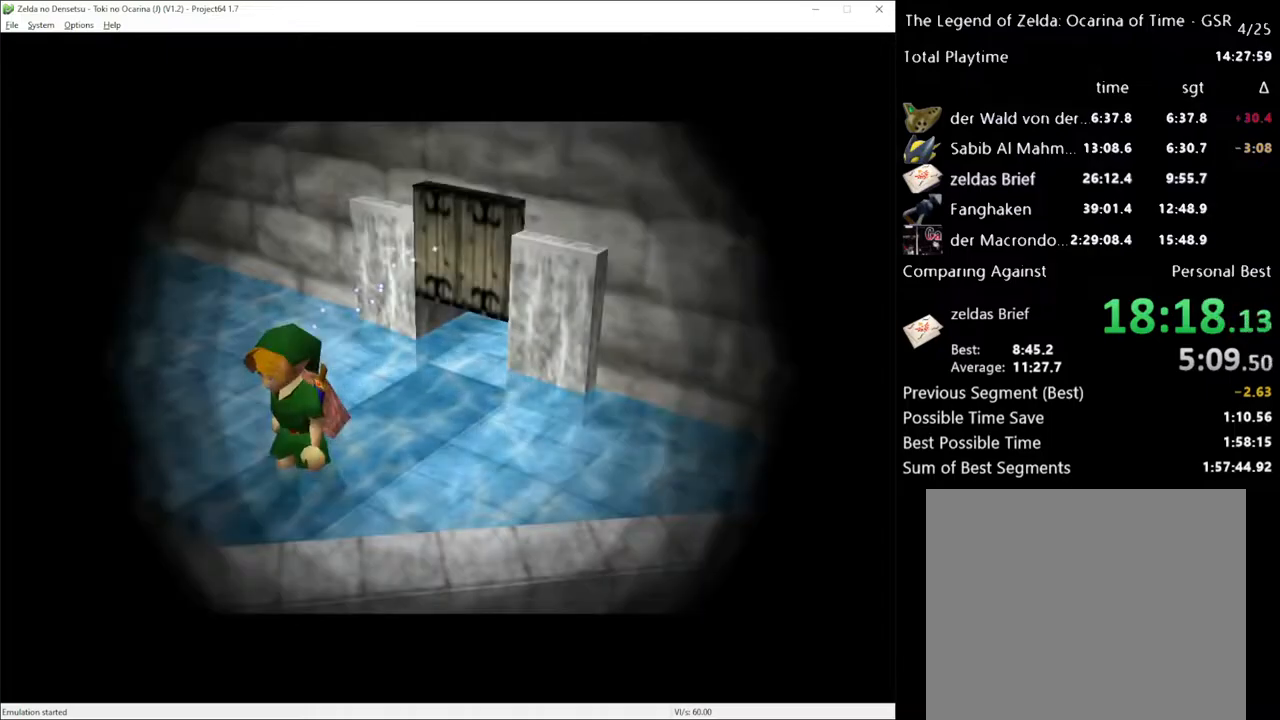
{"buttons": [], "left_stick": "down", "right_stick": "center", "events": []}
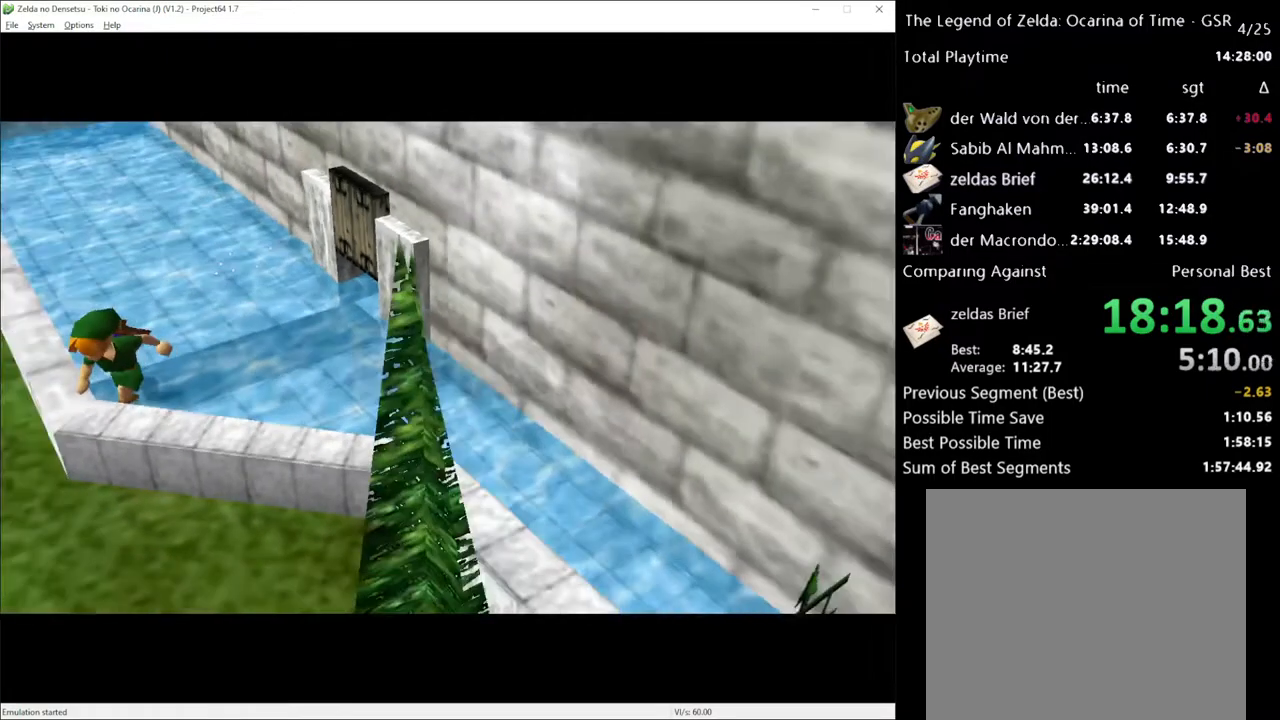
{"buttons": [], "left_stick": "down-left", "right_stick": "center", "events": [[500, "left_stick", "down-left"]]}
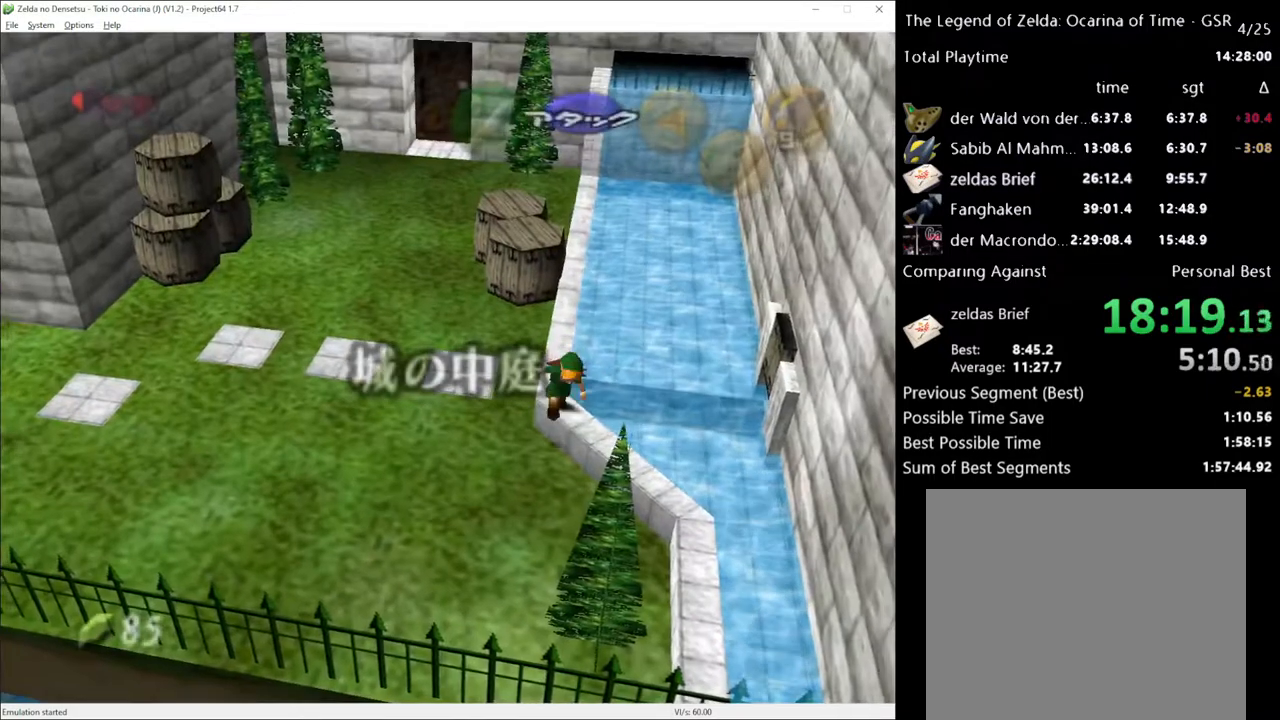
{"buttons": [], "left_stick": "down-left", "right_stick": "center", "events": []}
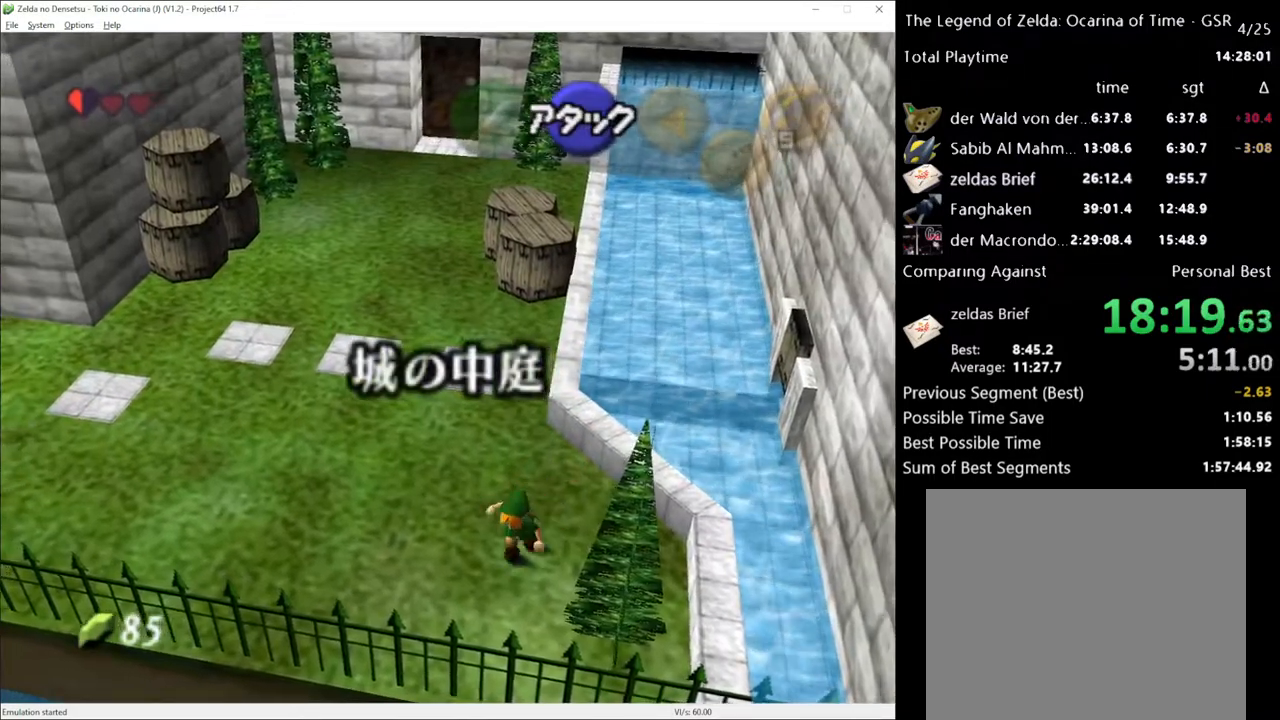
{"buttons": ["A", "L1"], "left_stick": "left", "right_stick": "center", "events": [[33, "left_stick", "down"], [283, "L1", "down"], [350, "left_stick", "left"], [433, "A", "down"]]}
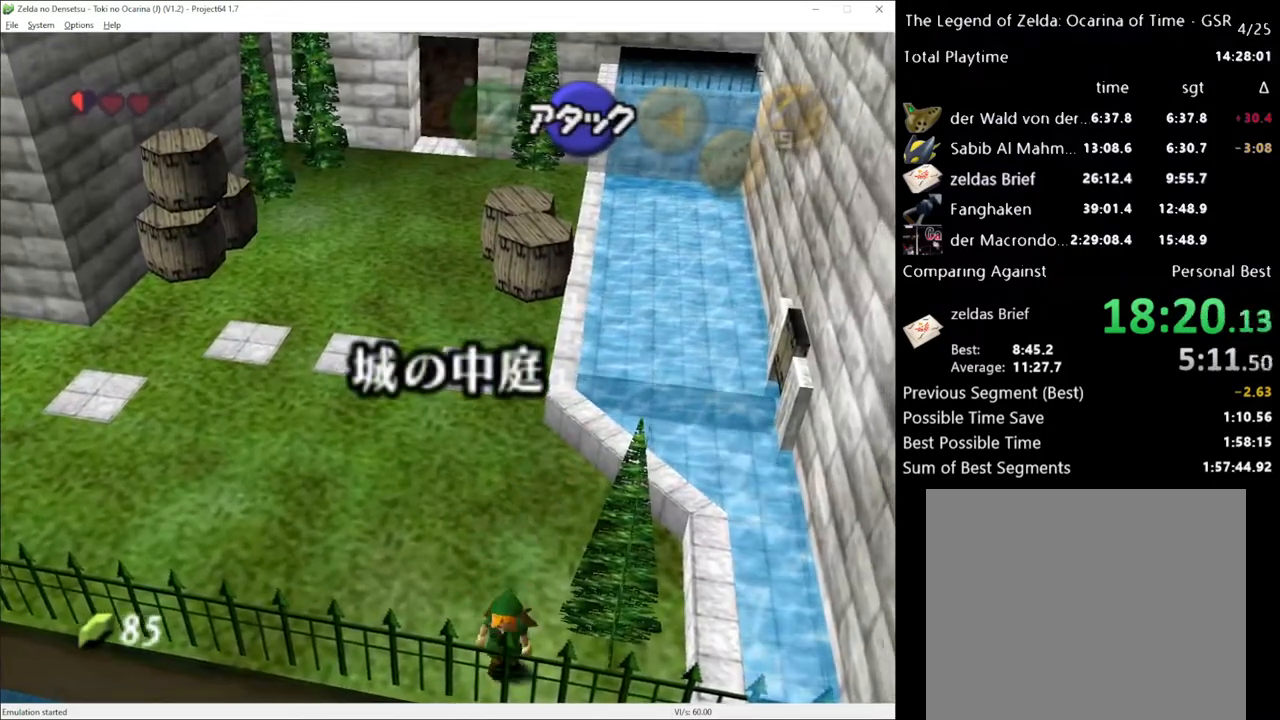
{"buttons": ["L1"], "left_stick": "left", "right_stick": "center", "events": [[33, "A", "up"], [250, "A", "down"], [383, "A", "up"]]}
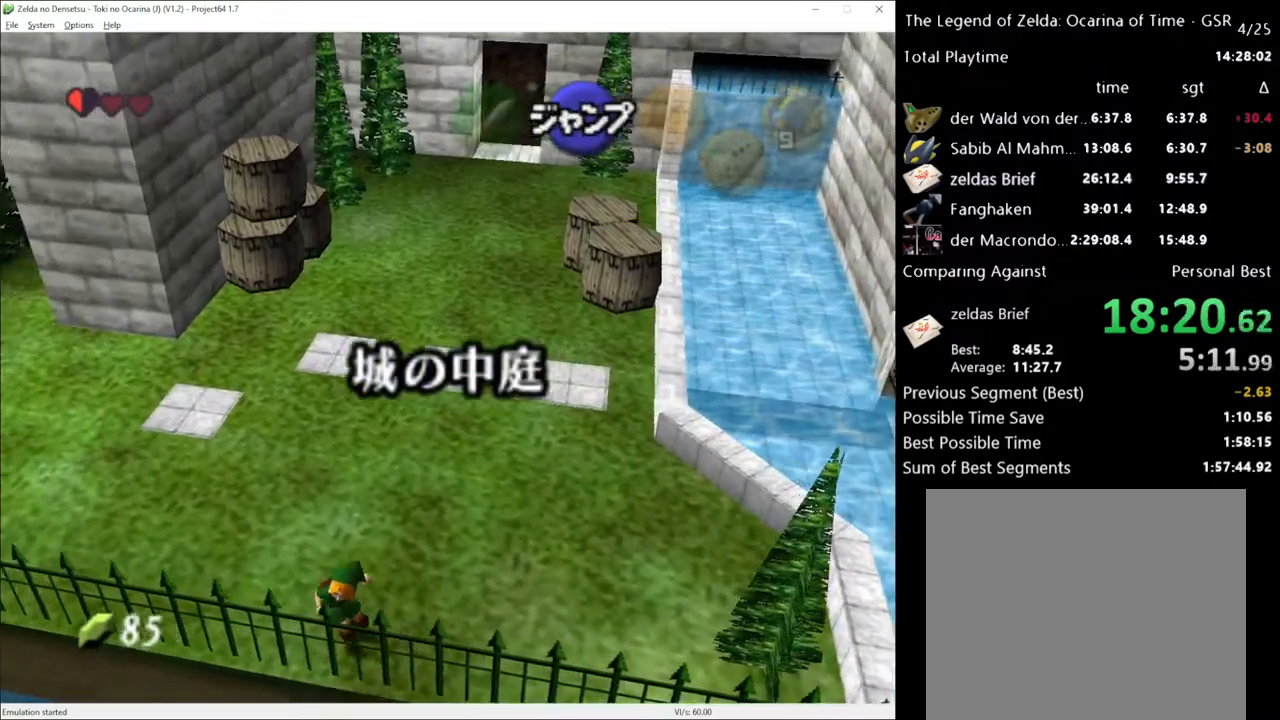
{"buttons": ["A", "L1"], "left_stick": "left", "right_stick": "center", "events": [[117, "A", "down"], [217, "A", "up"], [467, "A", "down"]]}
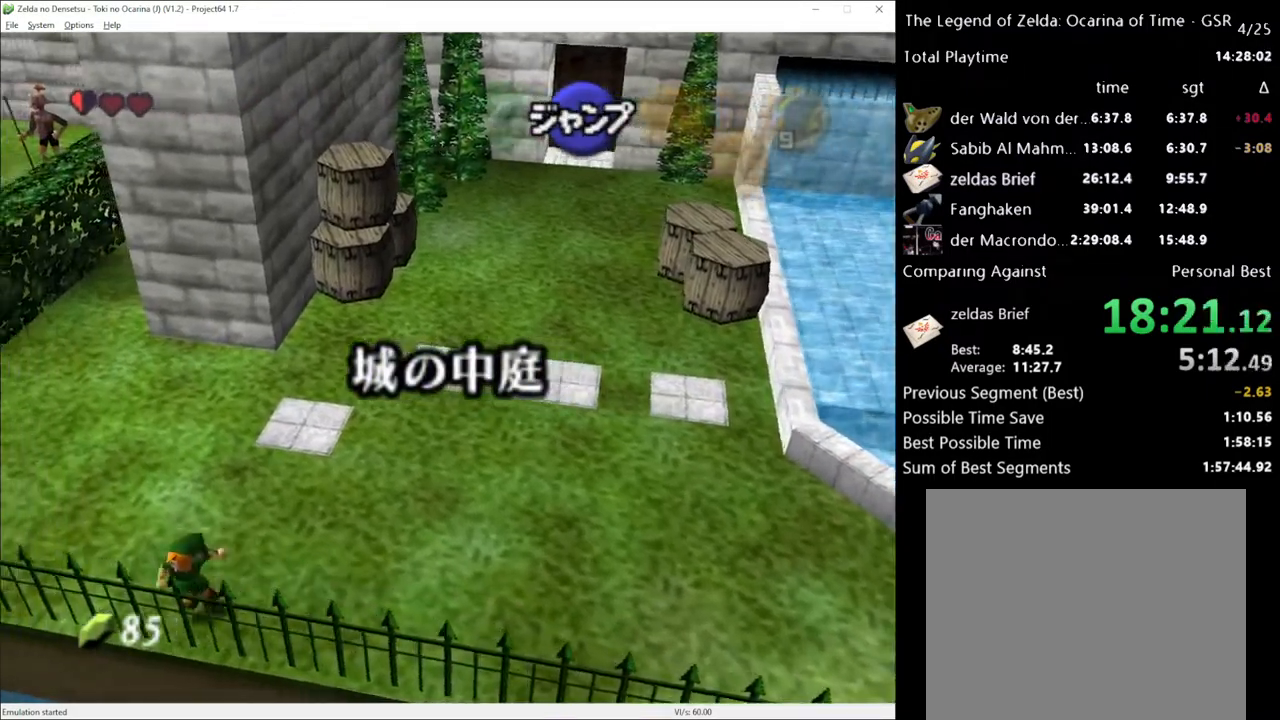
{"buttons": ["L1"], "left_stick": "left", "right_stick": "center", "events": [[100, "A", "up"], [350, "A", "down"], [467, "A", "up"]]}
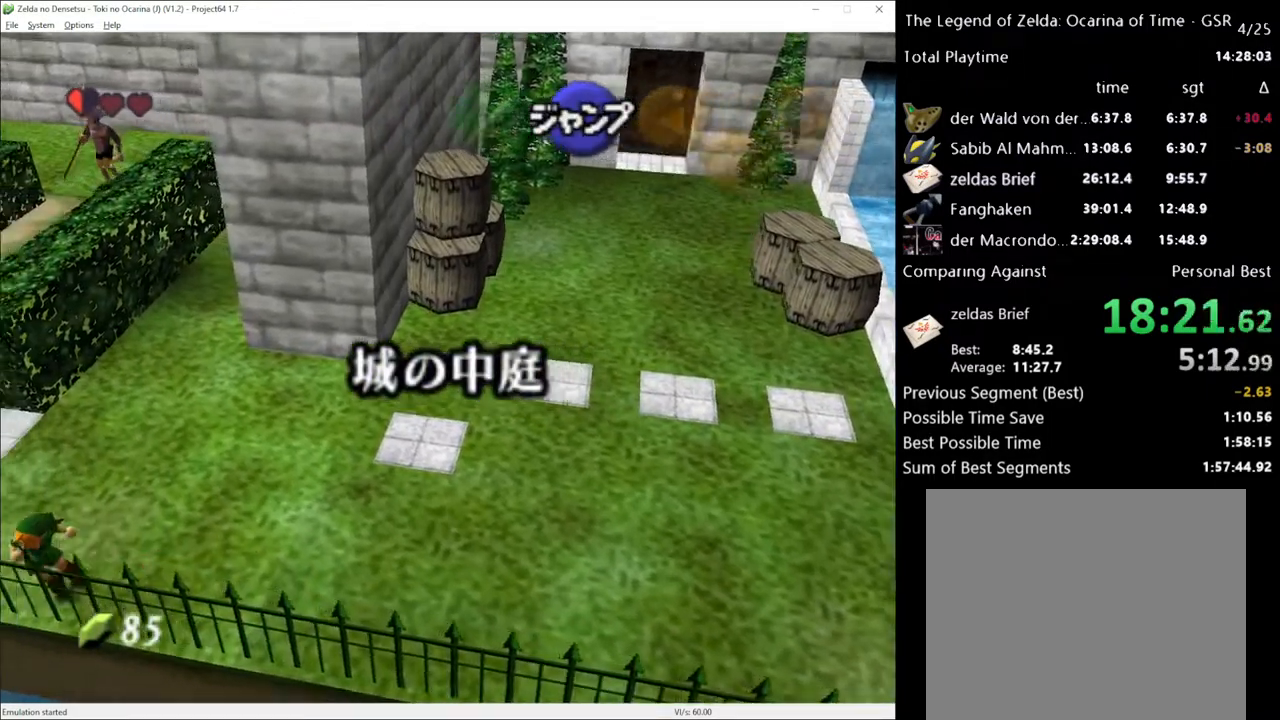
{"buttons": ["L1"], "left_stick": "left", "right_stick": "center", "events": [[250, "A", "down"], [367, "A", "up"]]}
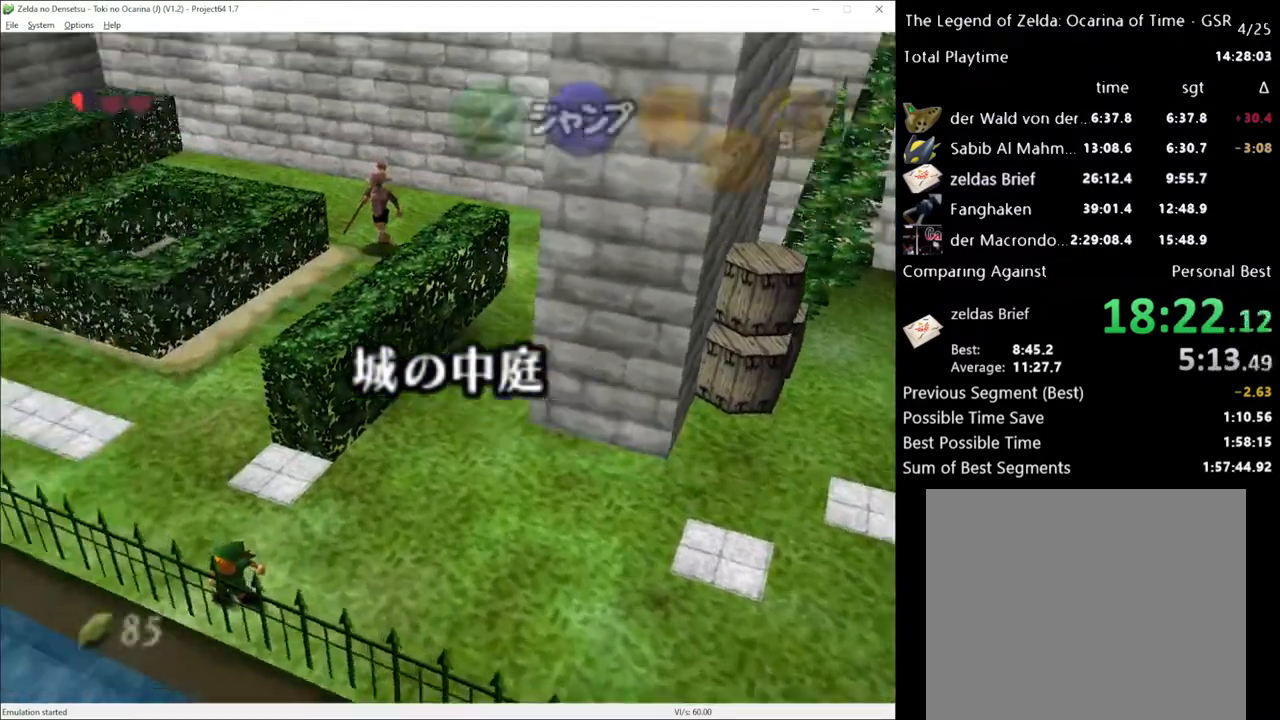
{"buttons": ["L1"], "left_stick": "left", "right_stick": "center", "events": [[350, "A", "down"], [500, "A", "up"]]}
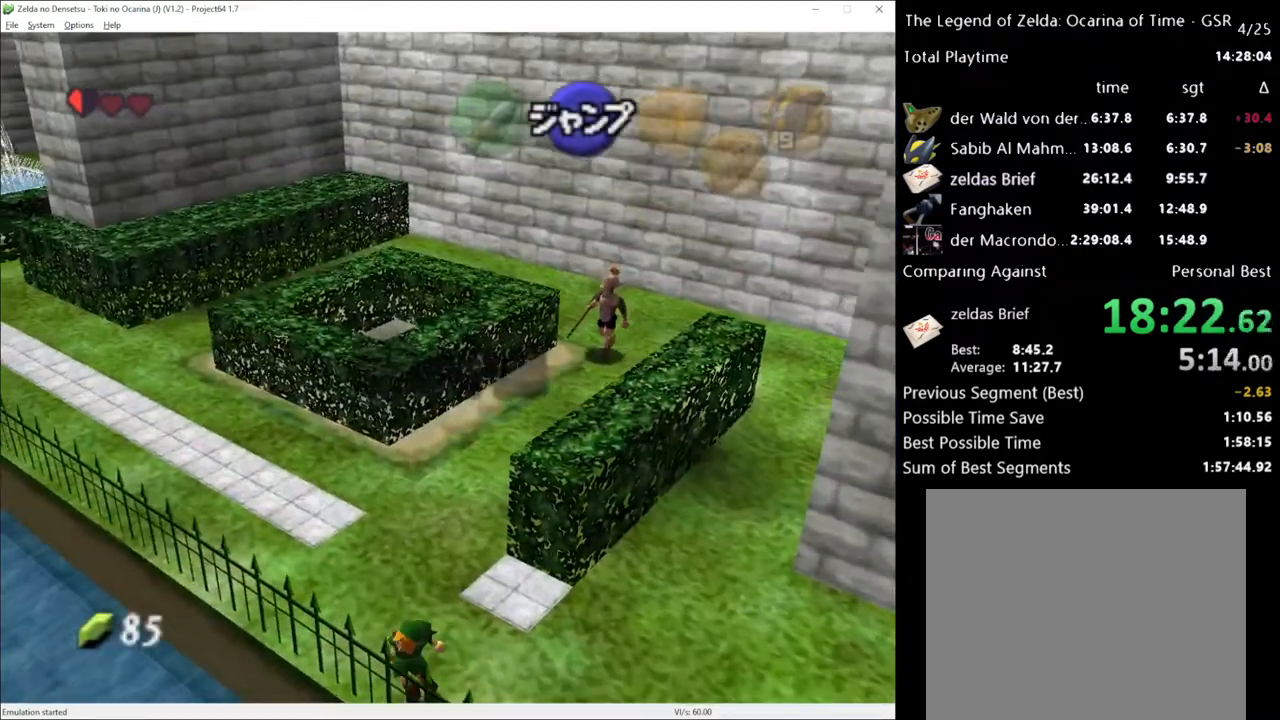
{"buttons": ["L1"], "left_stick": "left", "right_stick": "center", "events": [[217, "A", "down"], [350, "A", "up"]]}
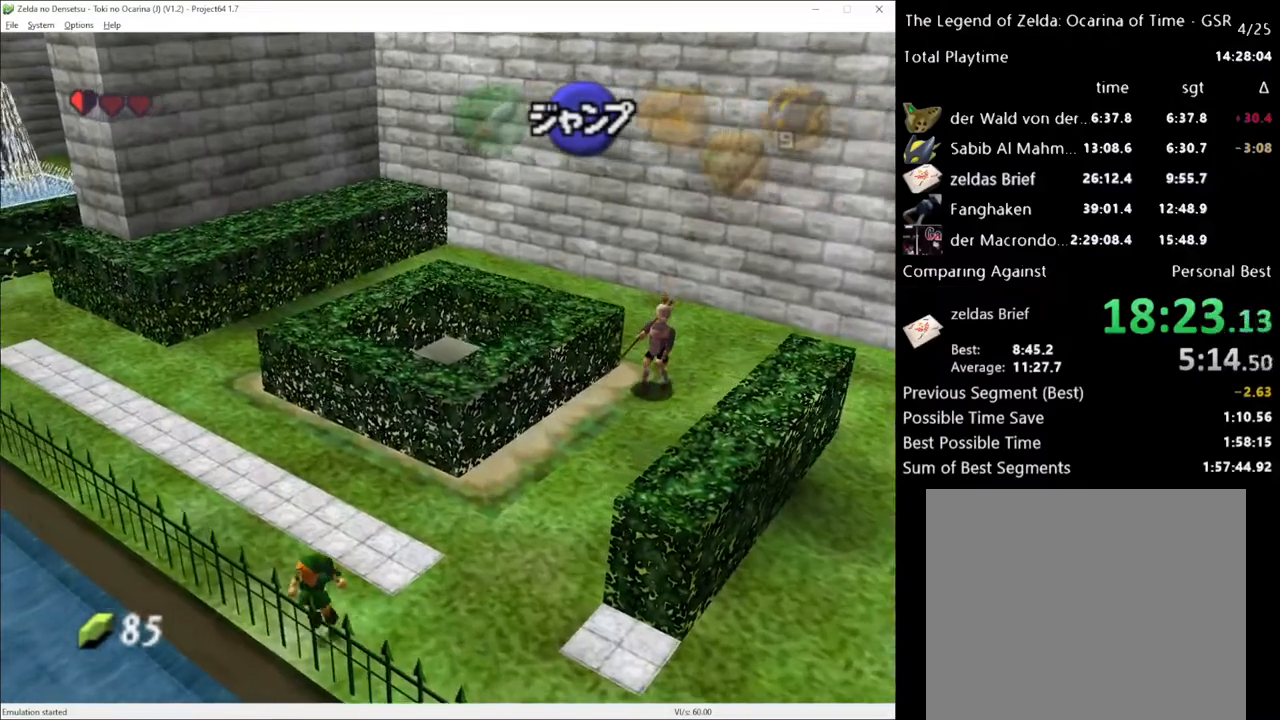
{"buttons": ["A", "L1"], "left_stick": "left", "right_stick": "center", "events": [[33, "A", "down"], [167, "A", "up"], [400, "A", "down"]]}
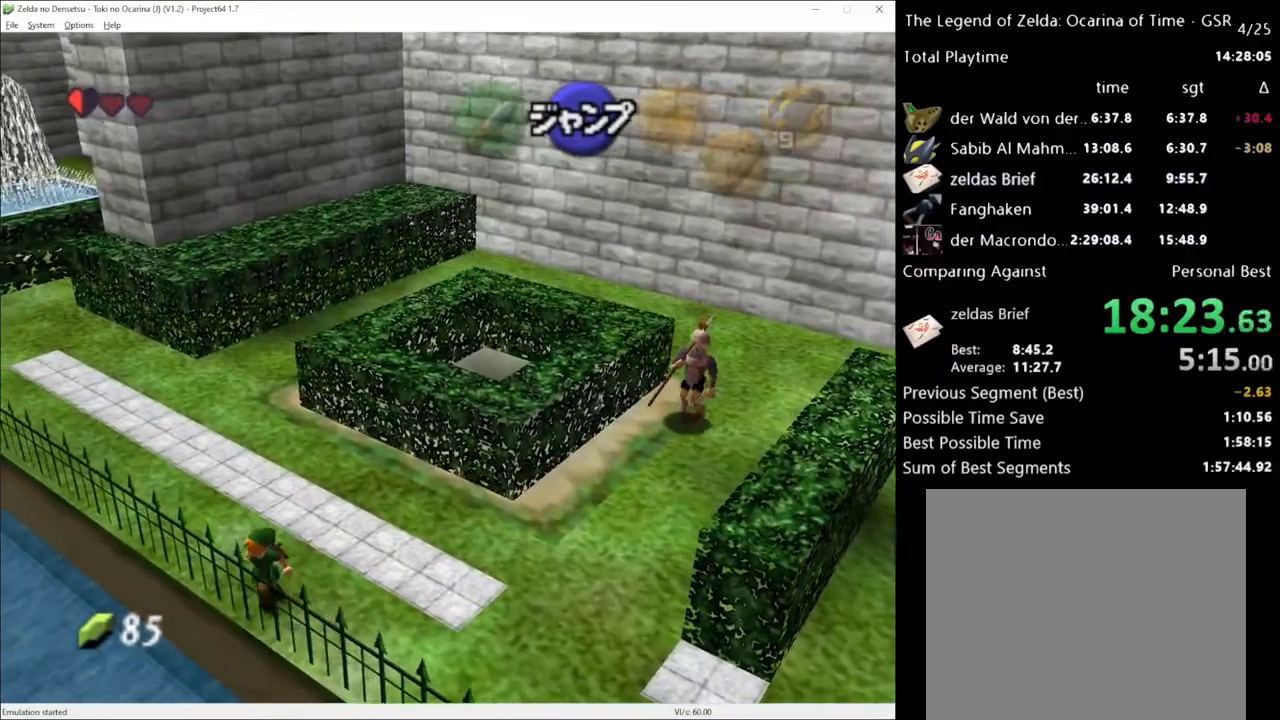
{"buttons": ["L1"], "left_stick": "up-left", "right_stick": "center", "events": [[33, "A", "up"], [283, "A", "down"], [300, "left_stick", "up-left"], [400, "A", "up"]]}
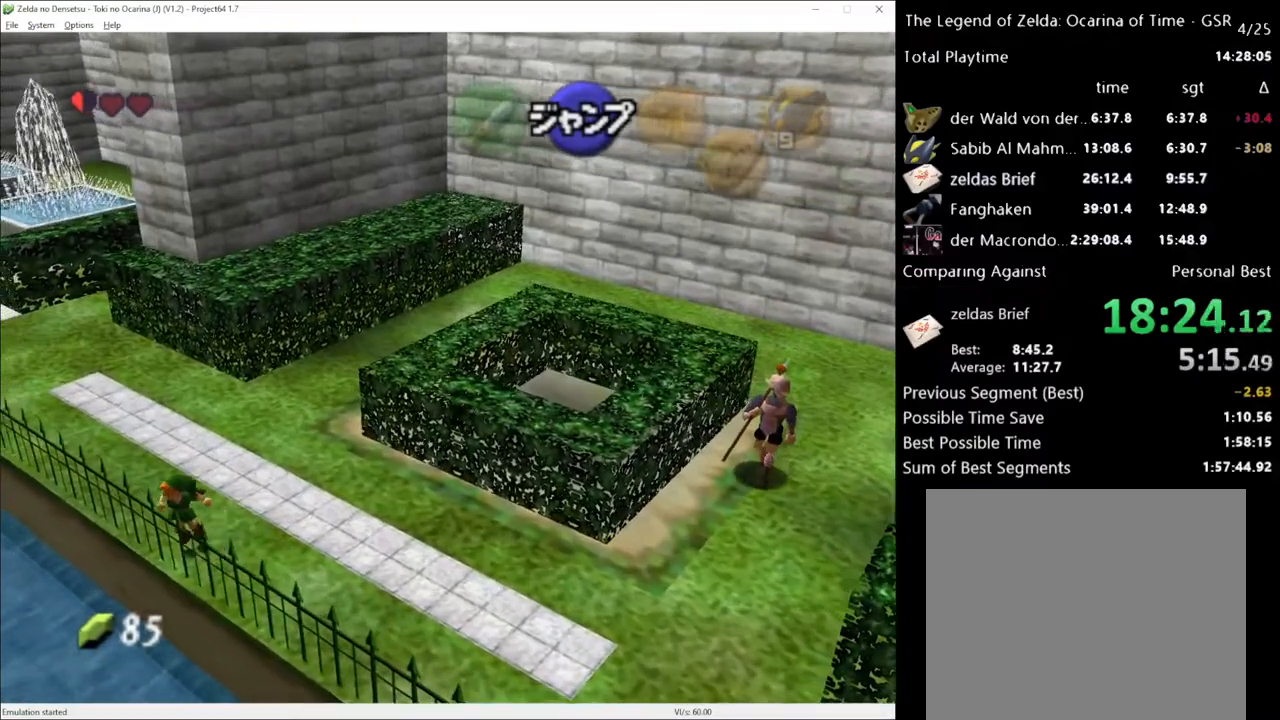
{"buttons": ["L1"], "left_stick": "up-left", "right_stick": "center", "events": [[150, "A", "down"], [333, "A", "up"]]}
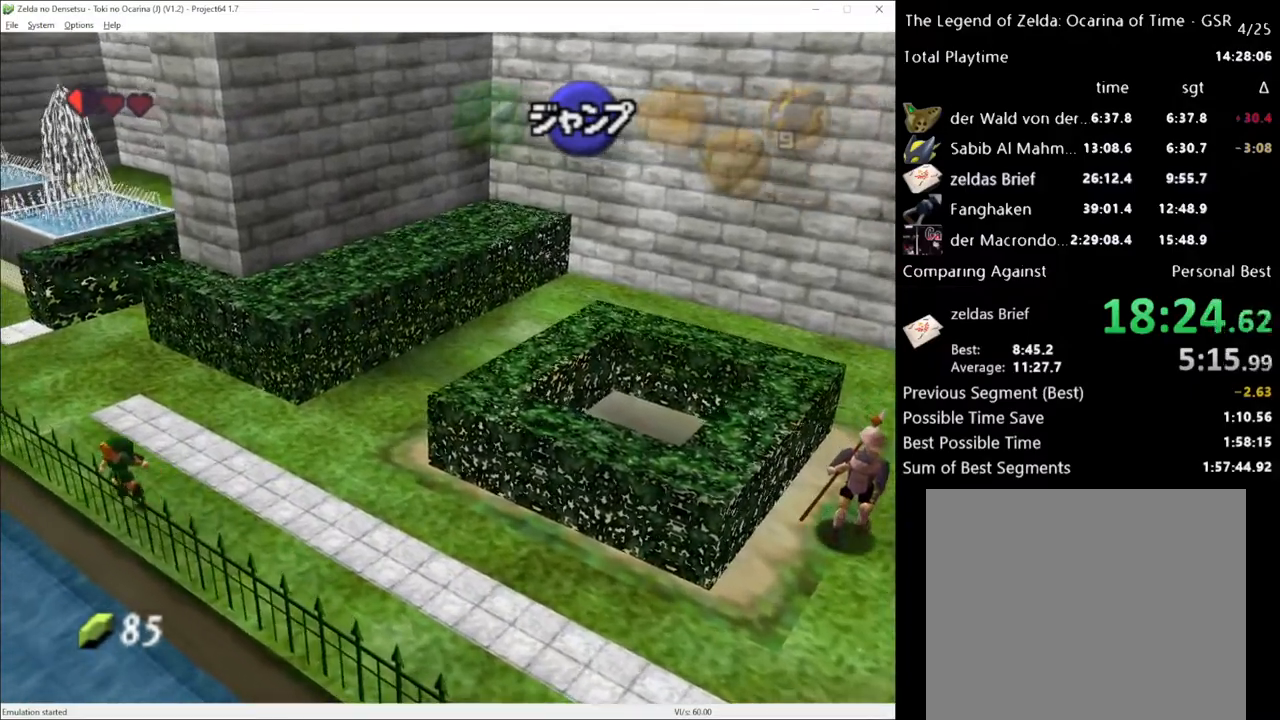
{"buttons": ["A", "L1"], "left_stick": "up-left", "right_stick": "center", "events": [[33, "A", "down"], [150, "A", "up"], [433, "A", "down"]]}
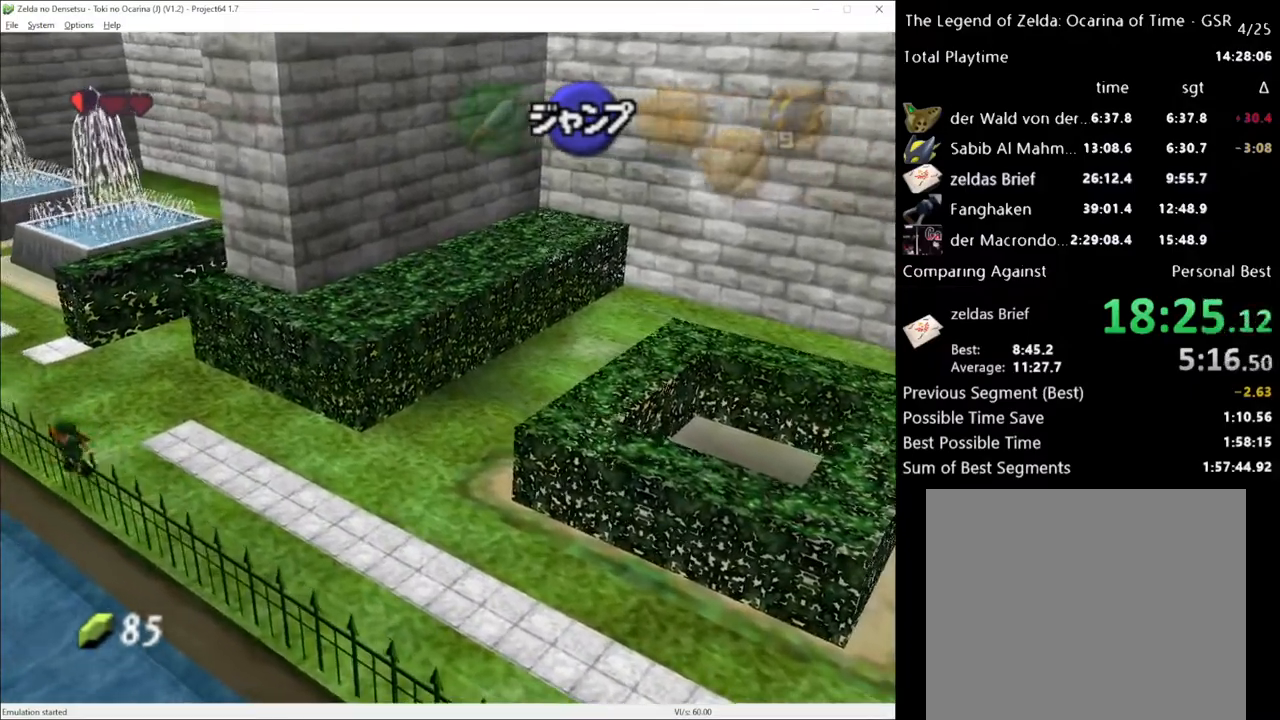
{"buttons": ["L1"], "left_stick": "up-left", "right_stick": "center", "events": [[33, "A", "up"], [283, "A", "down"], [467, "A", "up"]]}
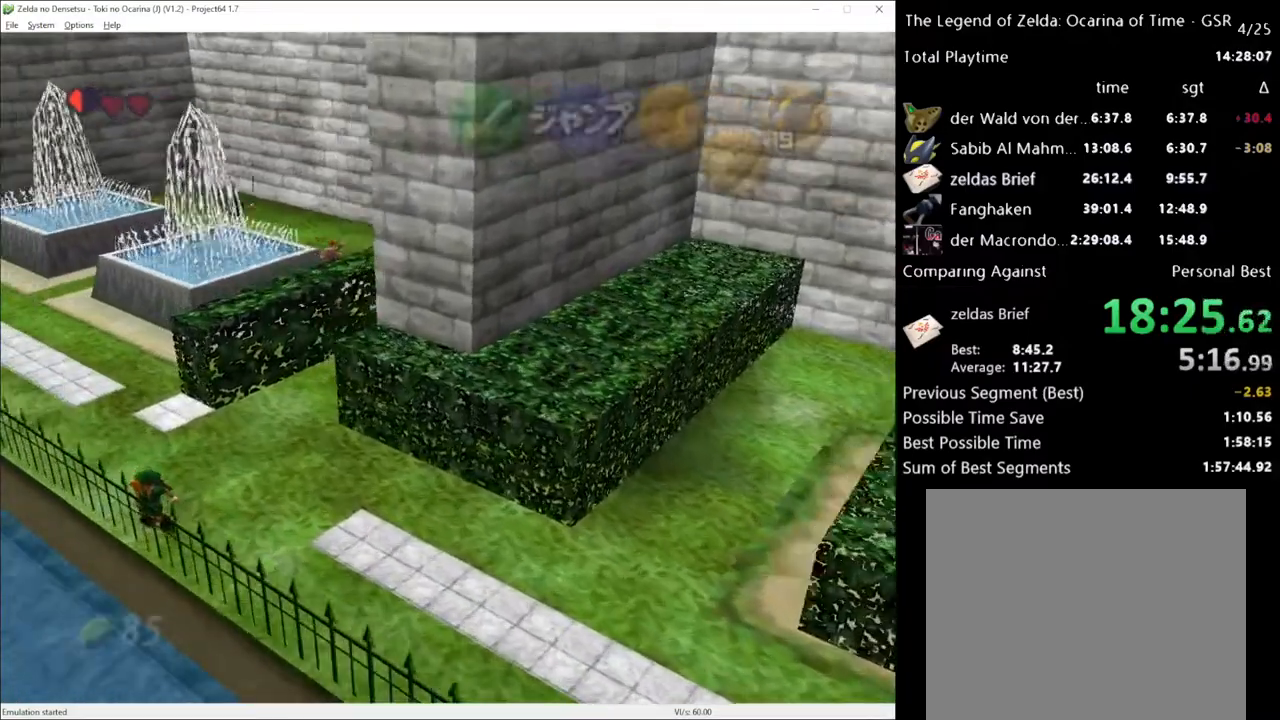
{"buttons": ["A", "L1"], "left_stick": "up-left", "right_stick": "center", "events": [[433, "A", "down"]]}
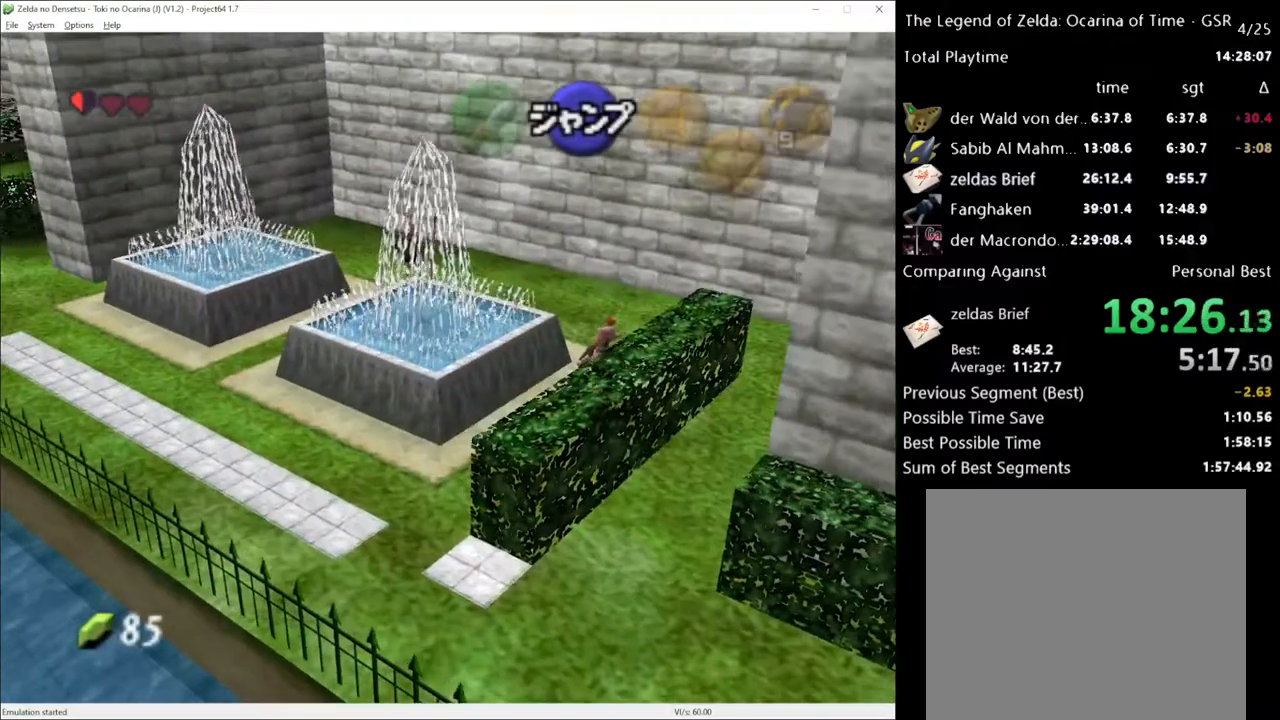
{"buttons": ["L1"], "left_stick": "up-left", "right_stick": "center", "events": [[33, "A", "up"], [317, "A", "down"], [433, "A", "up"]]}
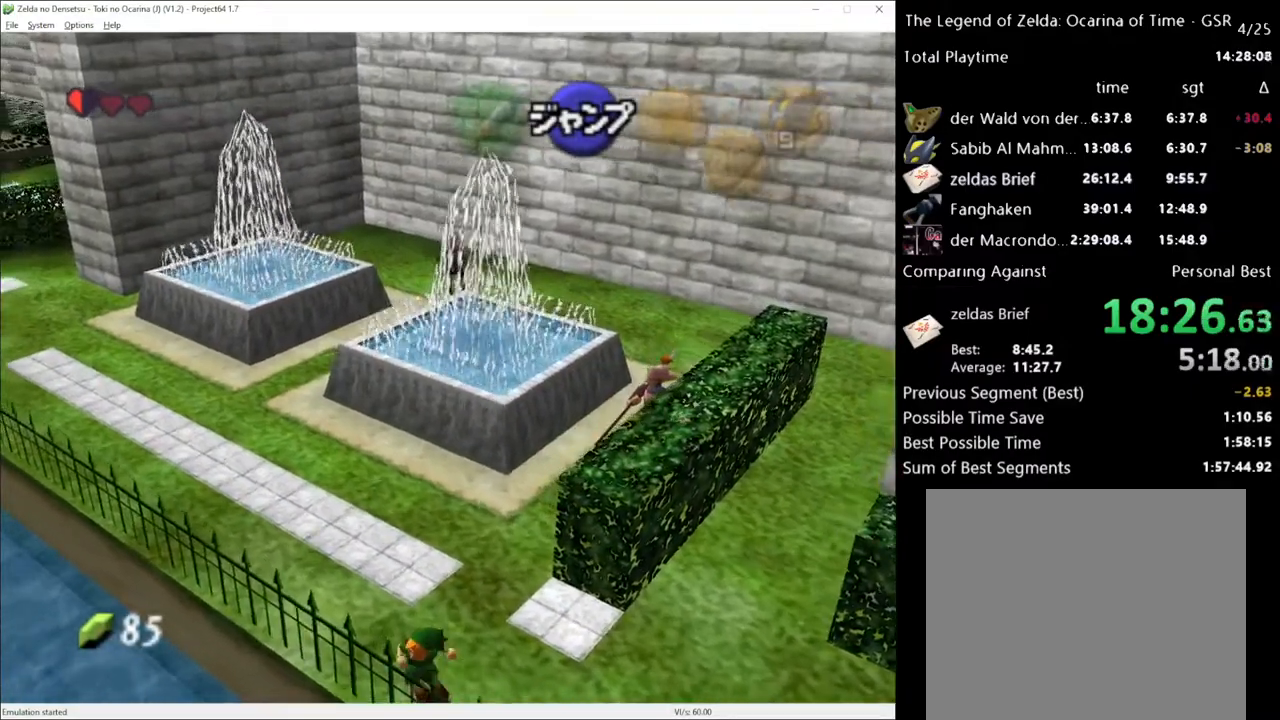
{"buttons": ["A", "L1"], "left_stick": "up-left", "right_stick": "center", "events": [[133, "A", "down"], [317, "A", "up"], [500, "A", "down"]]}
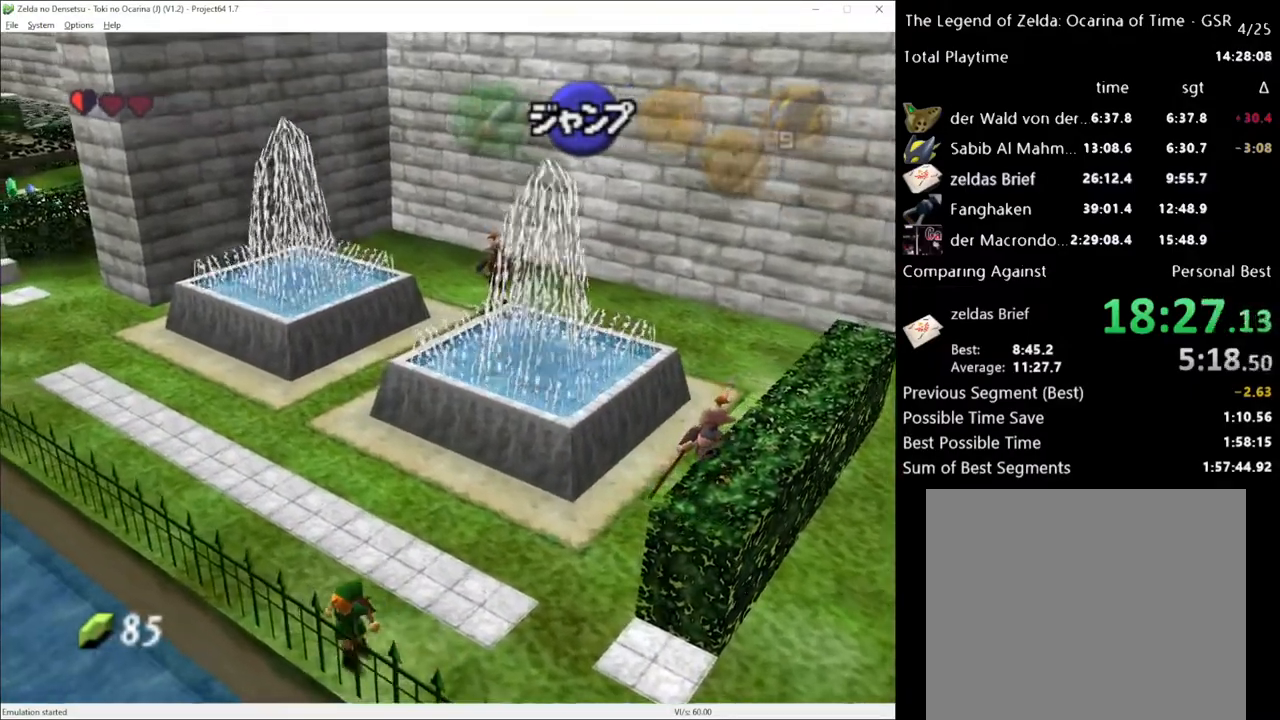
{"buttons": ["A", "L1"], "left_stick": "up-left", "right_stick": "center", "events": [[150, "A", "up"], [383, "A", "down"]]}
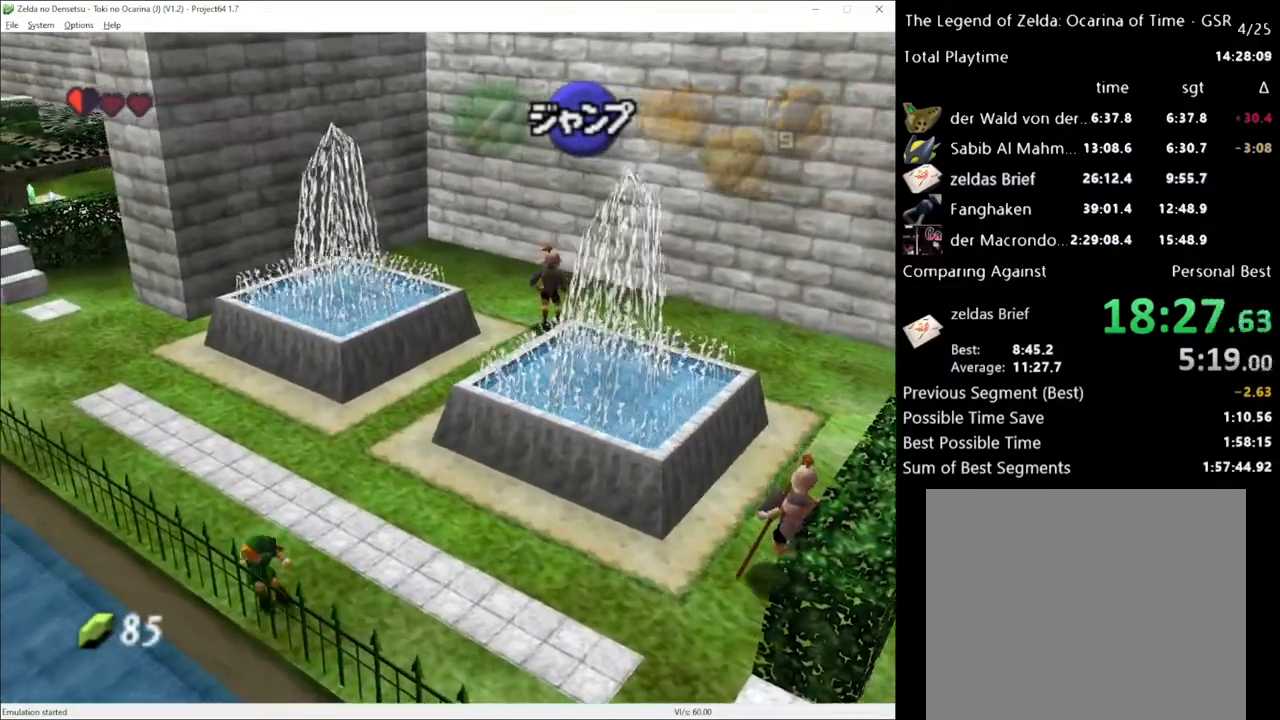
{"buttons": ["L1"], "left_stick": "up-left", "right_stick": "center", "events": [[67, "A", "up"], [283, "A", "down"], [400, "A", "up"]]}
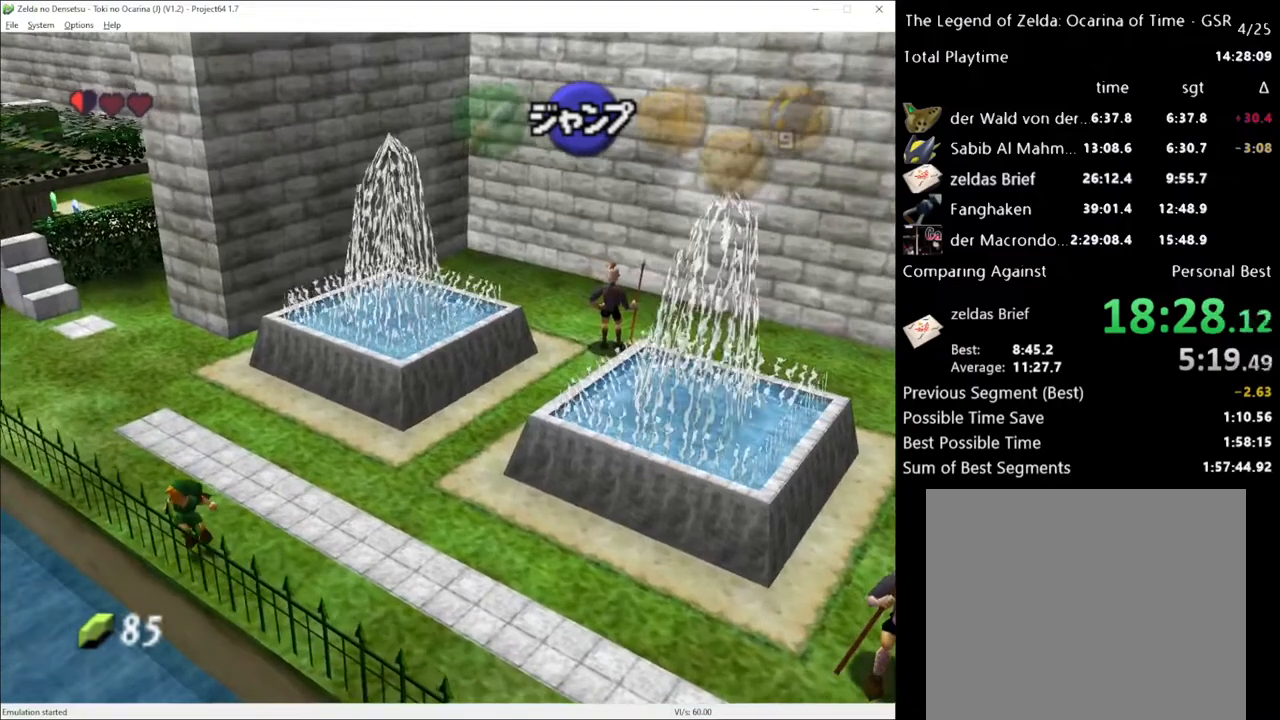
{"buttons": ["L1"], "left_stick": "up-left", "right_stick": "center", "events": [[150, "A", "down"], [283, "A", "up"]]}